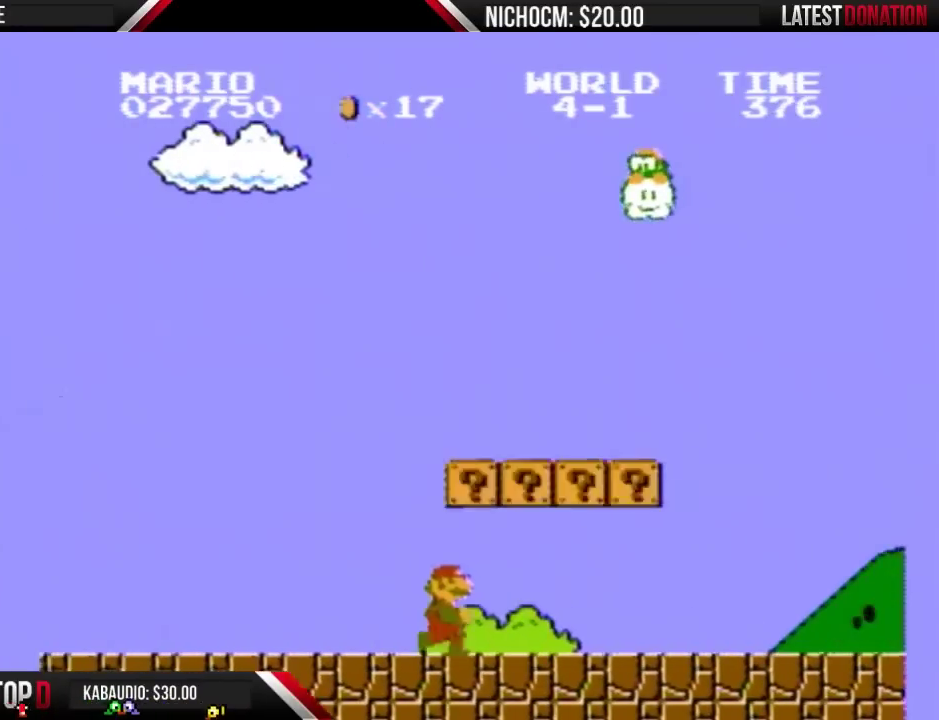
Gameplay with a controller (Nintendo layout); each line is a JSON object with the inputs held at the frame after it. "events" lists button and stick changes between this image and that frame as [ms after this image, input, new state], when the widget could be followed in between. Not read: L3 R3.
{"buttons": ["B", "DPAD_RIGHT"], "events": [[233, "A", "down"], [367, "A", "up"]]}
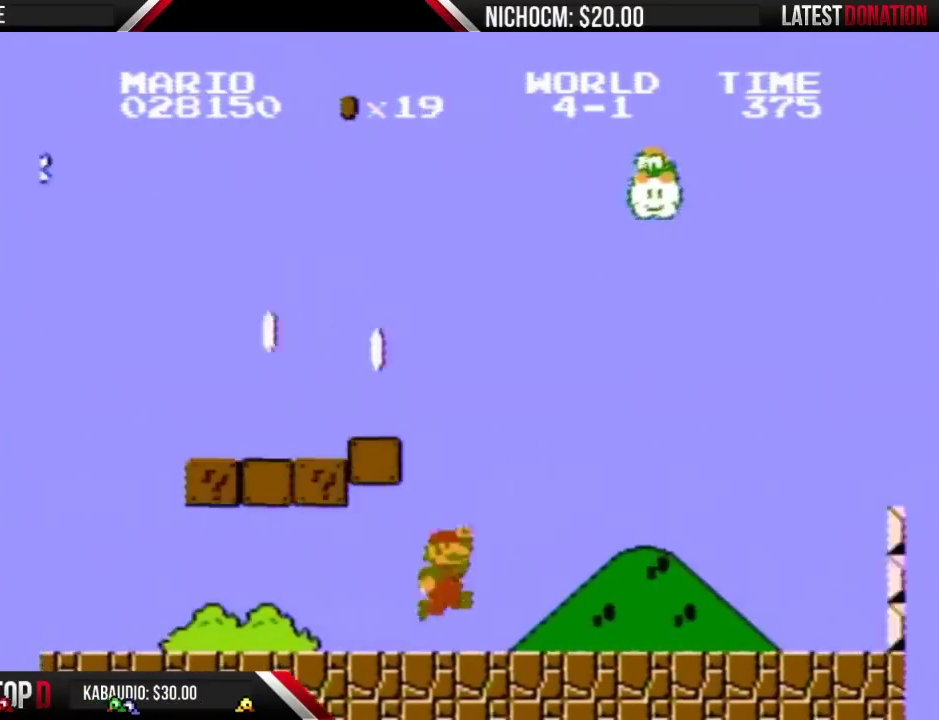
{"buttons": ["B", "DPAD_RIGHT"], "events": [[33, "A", "down"], [100, "A", "up"]]}
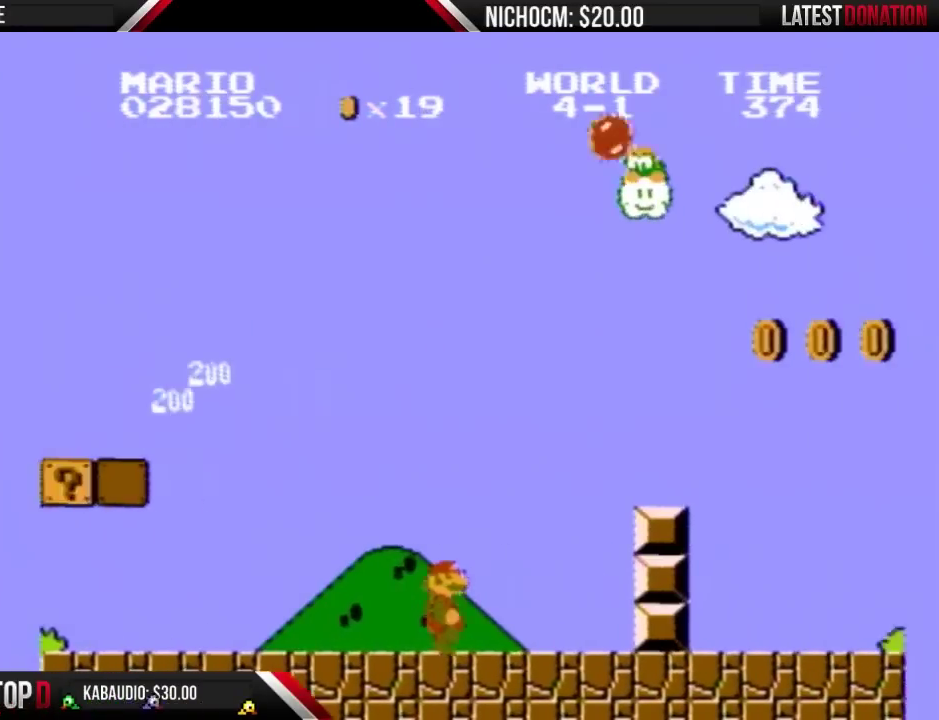
{"buttons": ["B", "DPAD_RIGHT"], "events": [[300, "A", "down"], [400, "A", "up"]]}
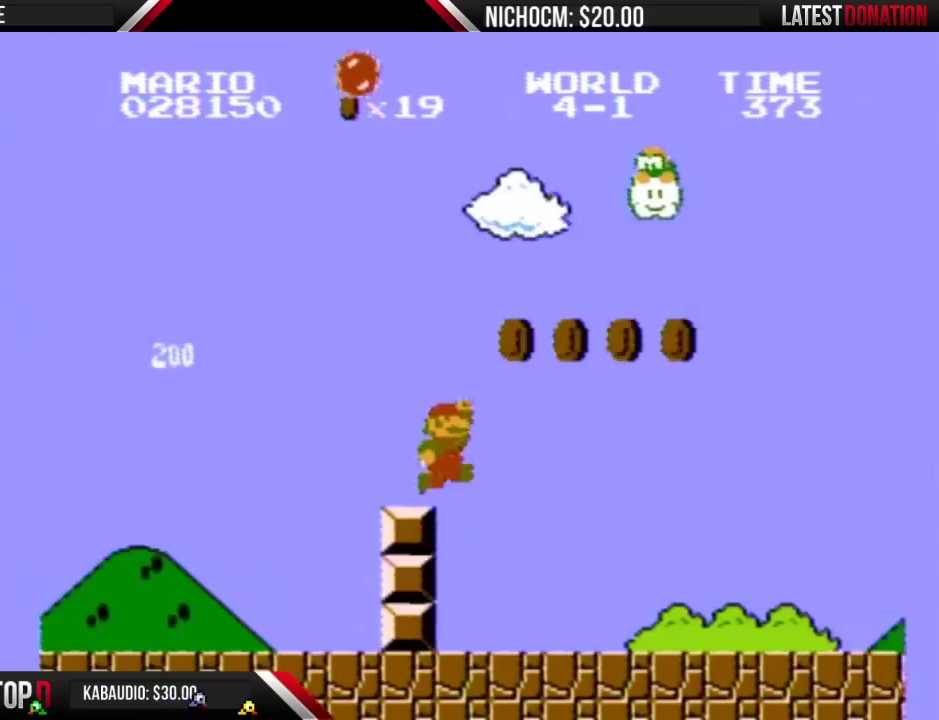
{"buttons": ["B", "DPAD_RIGHT"], "events": [[200, "A", "down"], [367, "A", "up"]]}
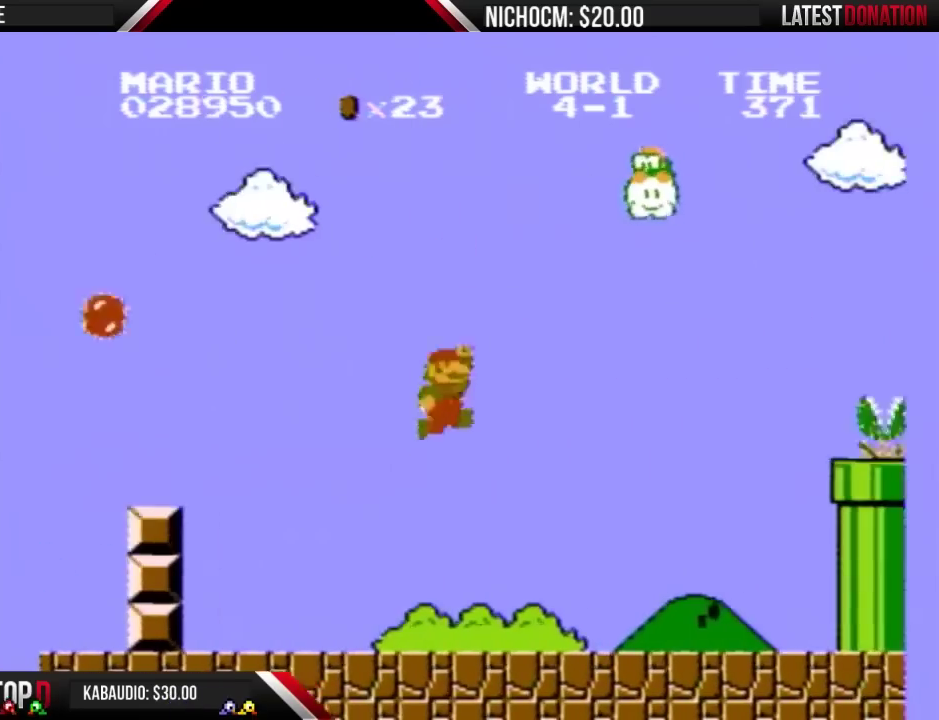
{"buttons": ["B", "DPAD_RIGHT"], "events": []}
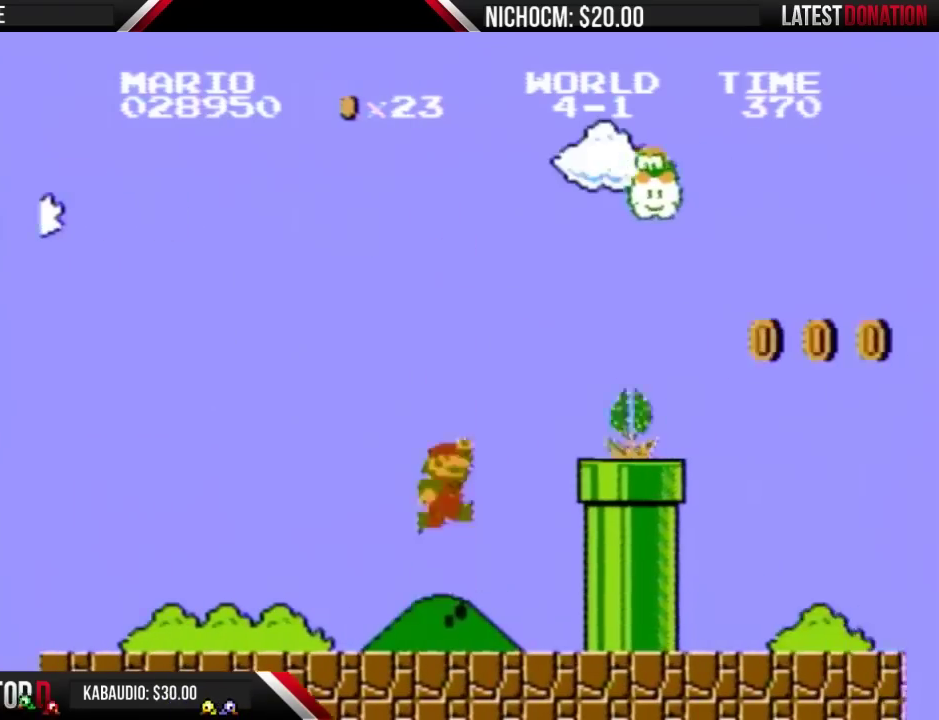
{"buttons": ["A", "B", "DPAD_RIGHT"], "events": [[67, "A", "down"]]}
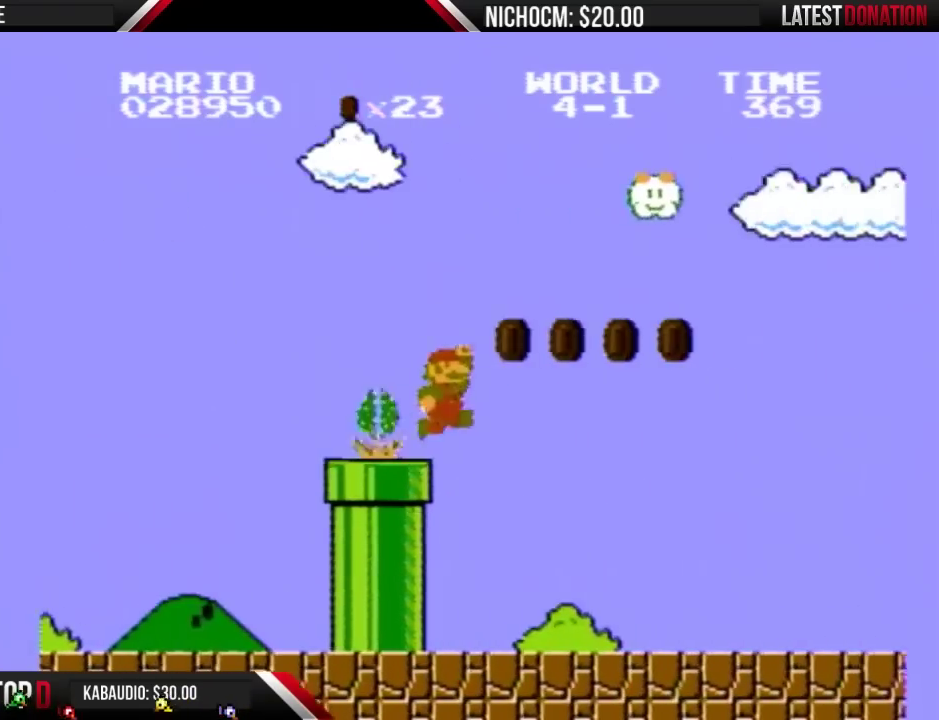
{"buttons": ["B", "DPAD_RIGHT"], "events": [[267, "A", "up"]]}
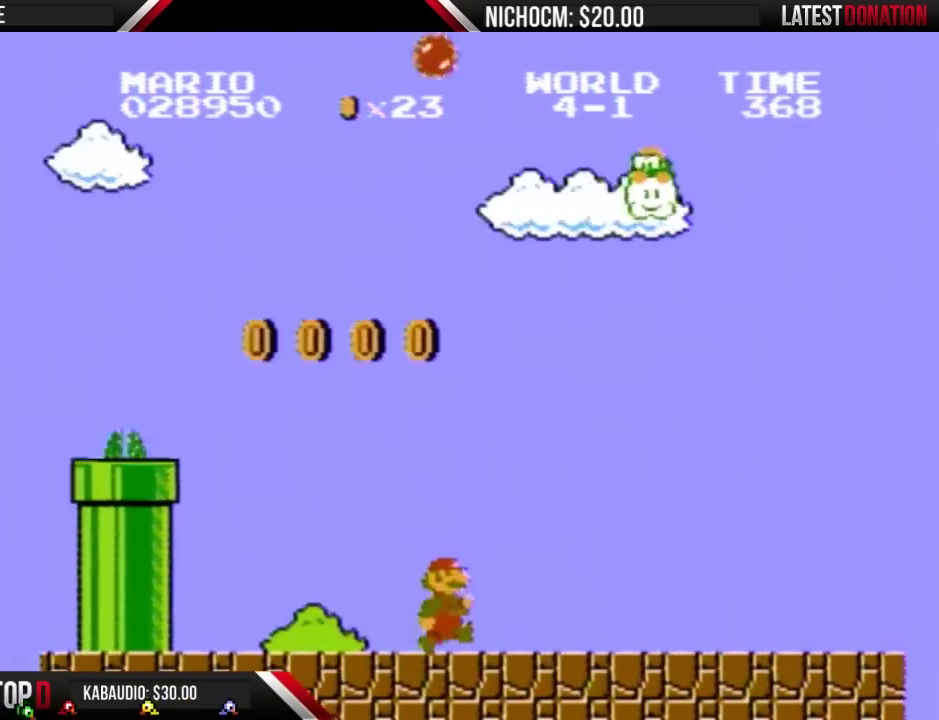
{"buttons": ["B", "DPAD_RIGHT"], "events": []}
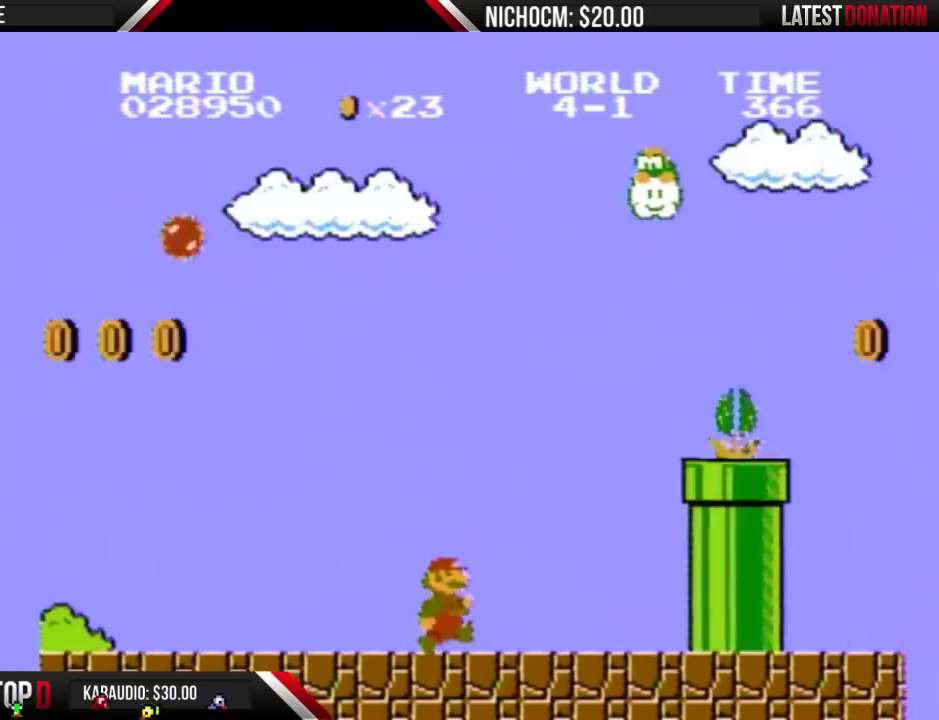
{"buttons": ["A", "B", "DPAD_RIGHT"], "events": [[267, "A", "down"]]}
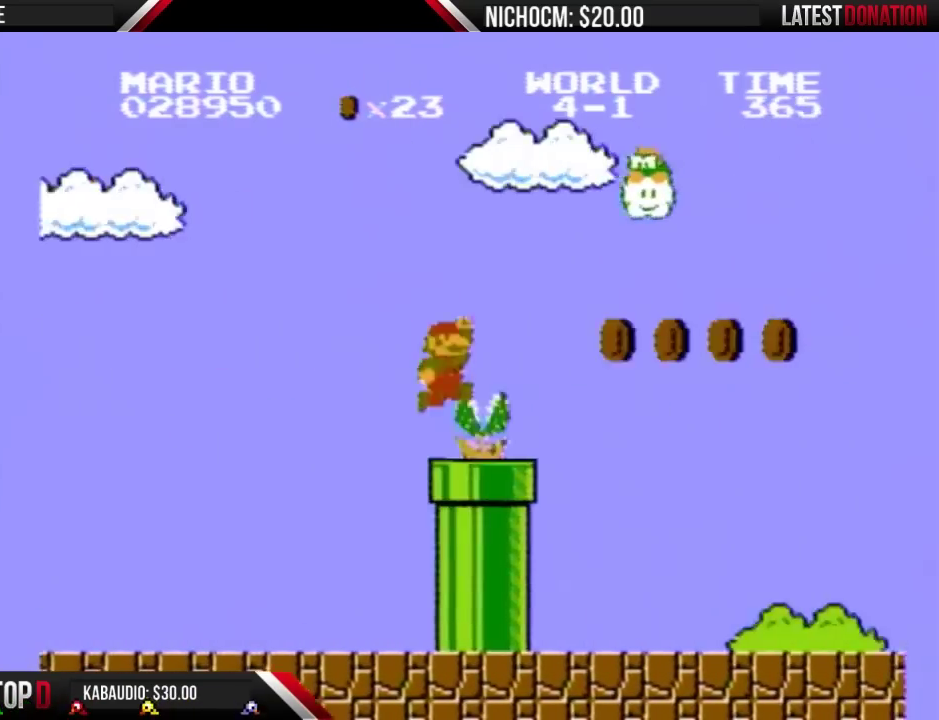
{"buttons": ["B", "DPAD_RIGHT"], "events": [[467, "A", "up"]]}
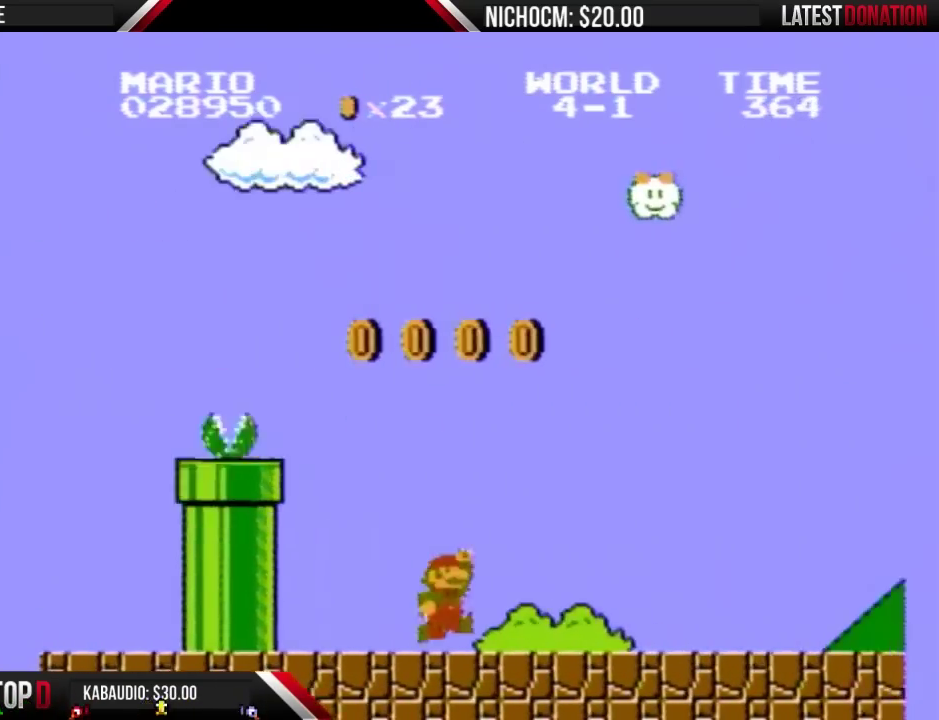
{"buttons": ["B", "DPAD_RIGHT"], "events": []}
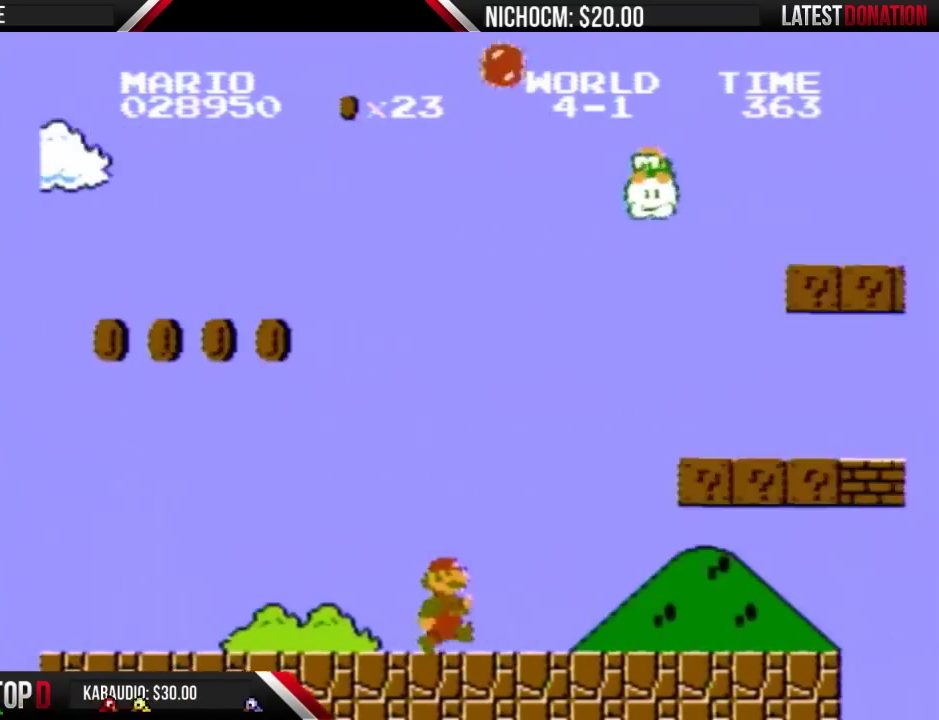
{"buttons": ["A", "B", "DPAD_RIGHT"], "events": [[267, "A", "down"]]}
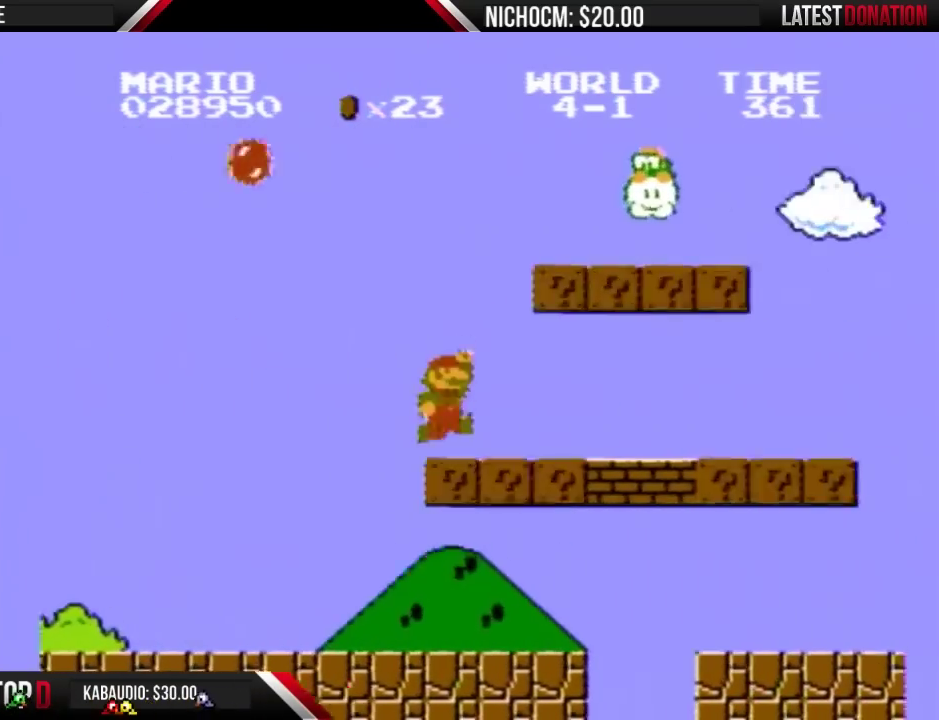
{"buttons": ["B", "DPAD_RIGHT"], "events": [[67, "A", "up"], [367, "A", "down"], [433, "A", "up"]]}
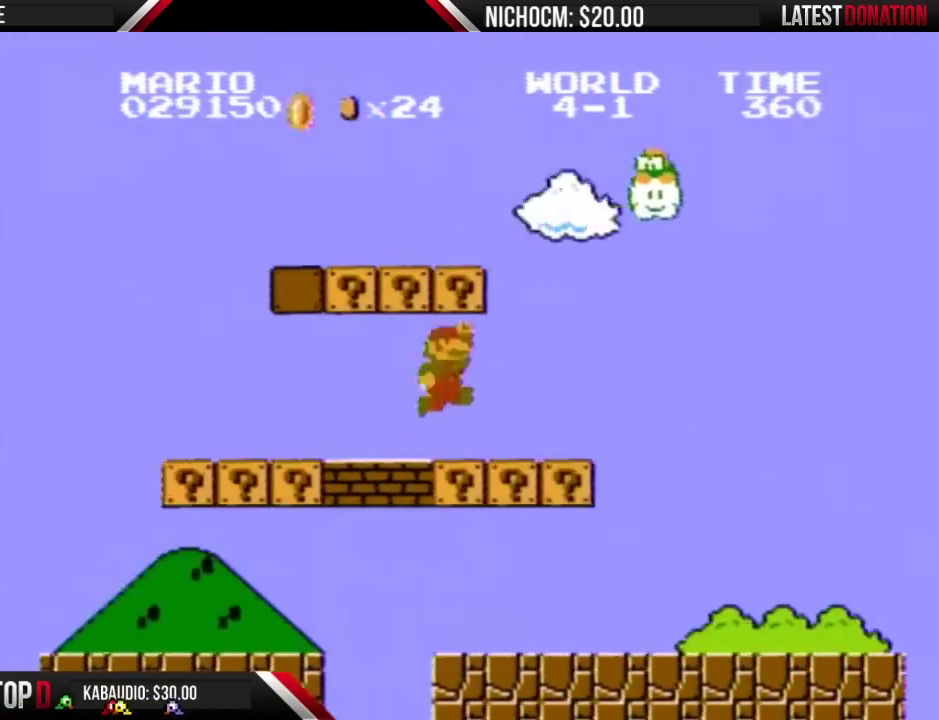
{"buttons": ["B", "DPAD_RIGHT"], "events": [[167, "A", "down"], [300, "A", "up"]]}
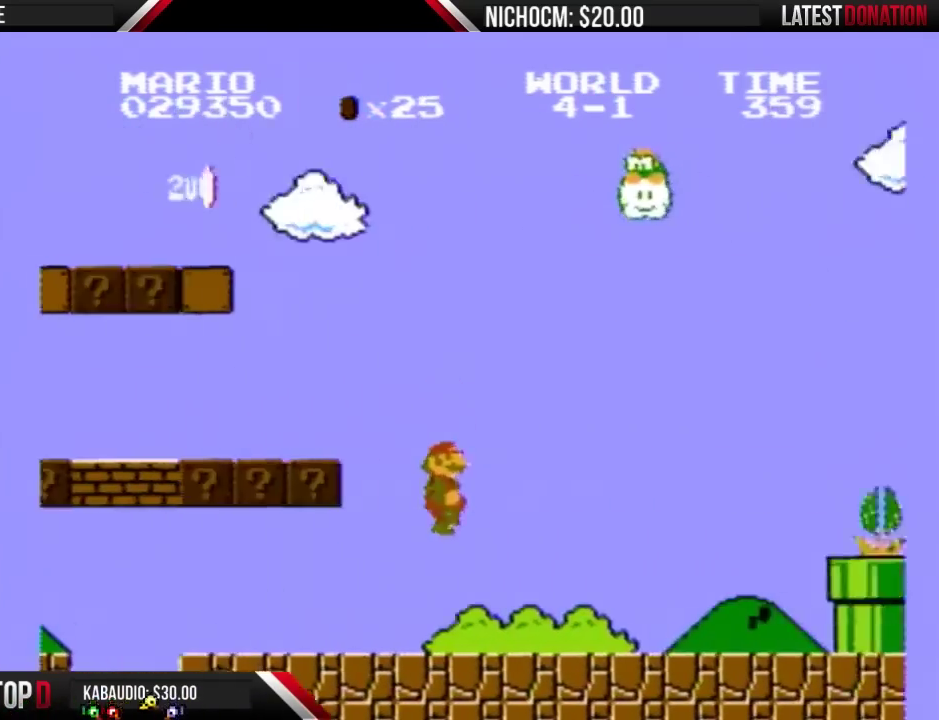
{"buttons": ["B", "DPAD_RIGHT"], "events": []}
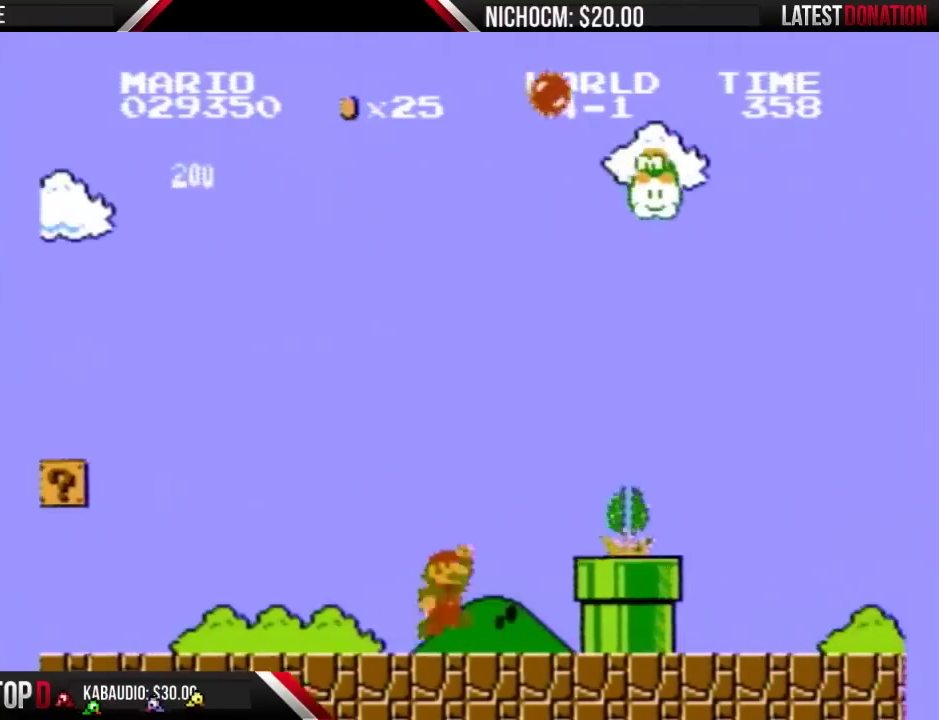
{"buttons": ["B", "DPAD_RIGHT"], "events": [[200, "A", "down"], [467, "A", "up"]]}
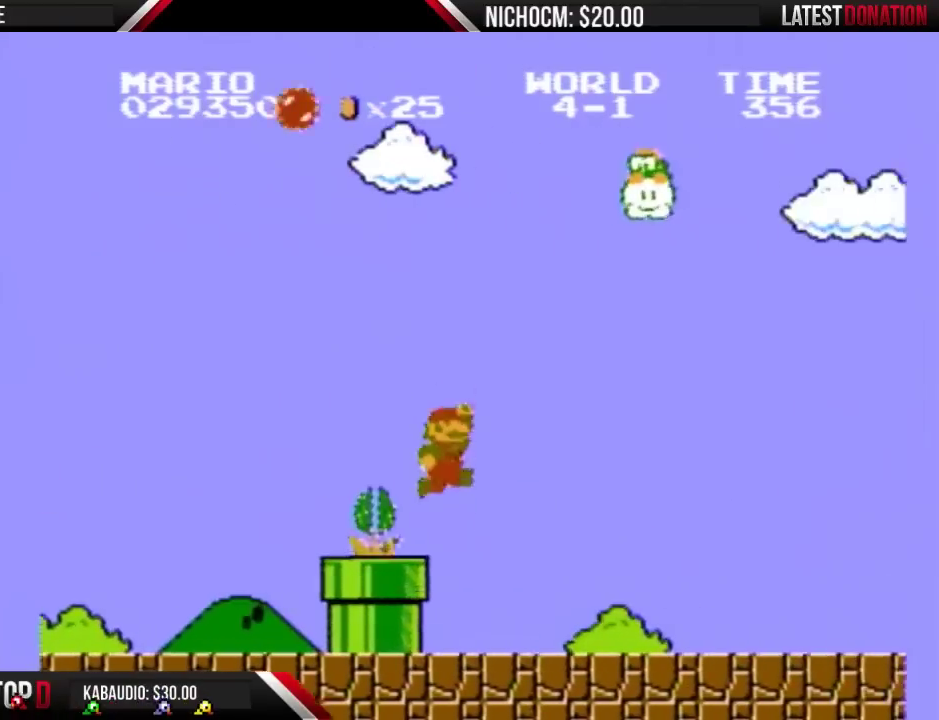
{"buttons": ["B", "DPAD_RIGHT"], "events": []}
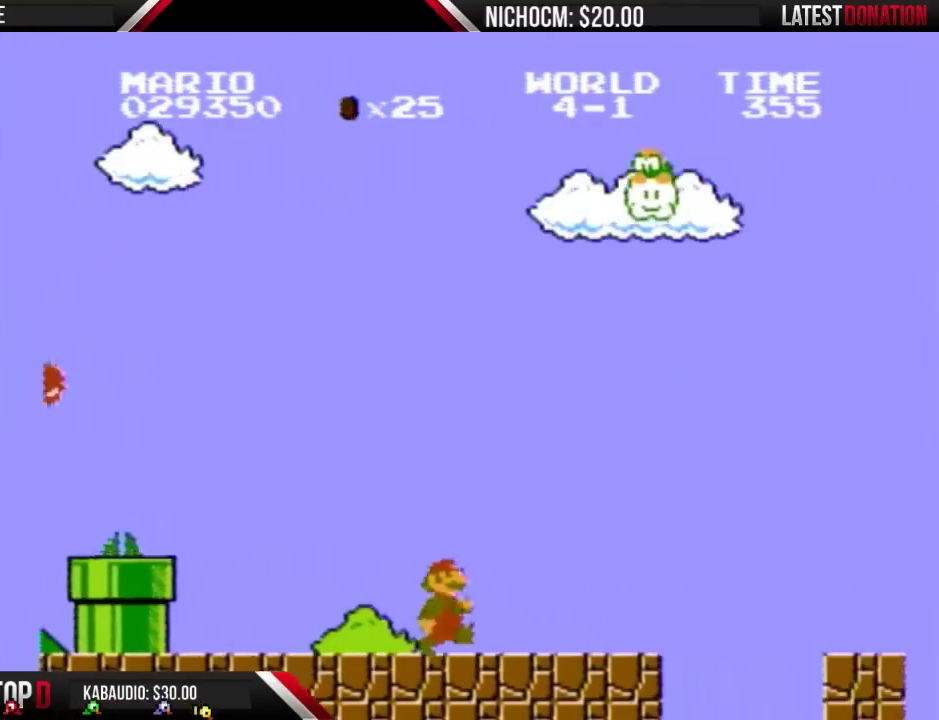
{"buttons": ["A", "B", "DPAD_RIGHT"], "events": [[467, "A", "down"]]}
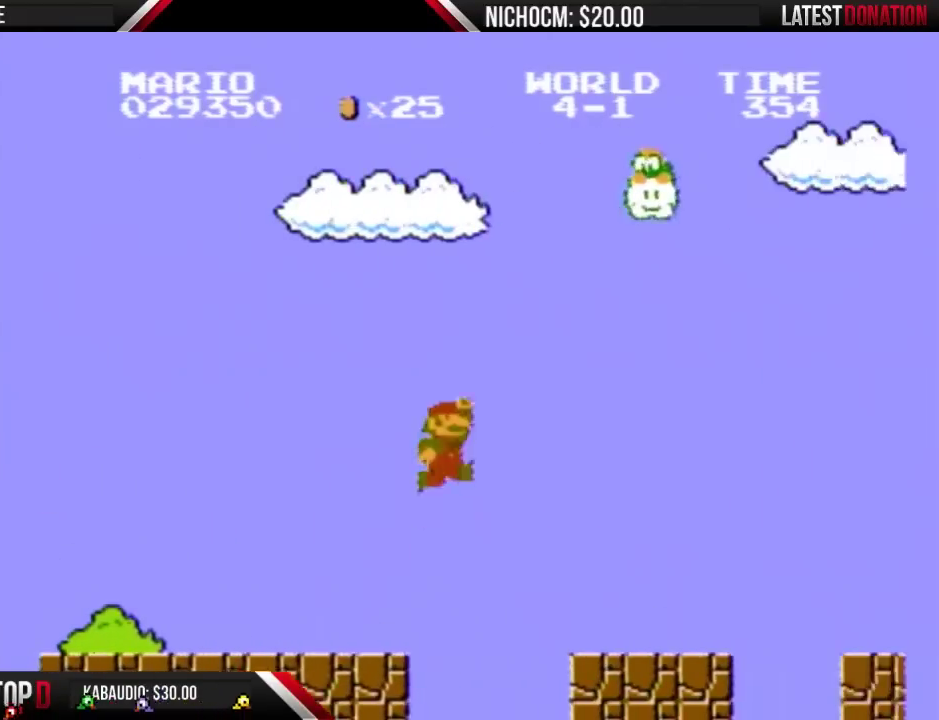
{"buttons": ["B", "DPAD_RIGHT"], "events": [[167, "A", "up"]]}
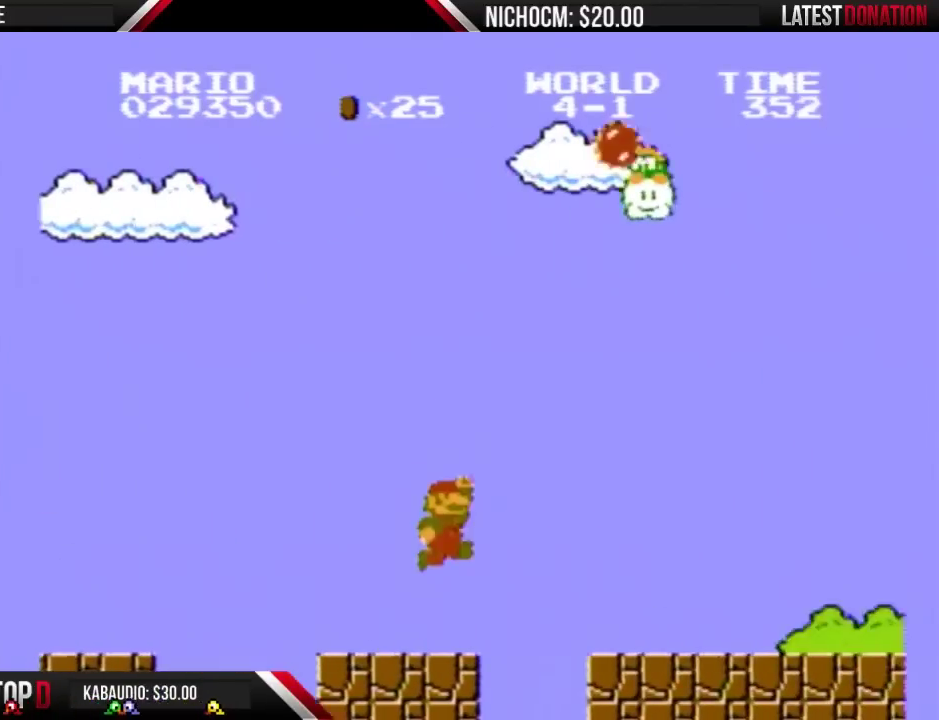
{"buttons": ["B", "DPAD_RIGHT"], "events": [[133, "A", "down"], [233, "A", "up"]]}
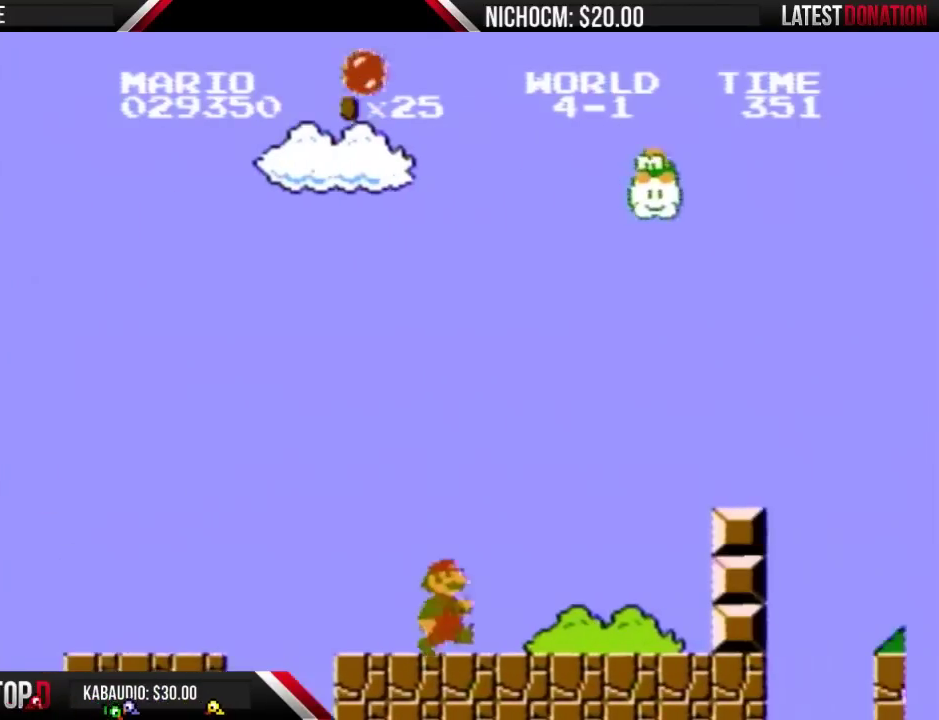
{"buttons": ["A", "B", "DPAD_RIGHT"], "events": [[367, "A", "down"]]}
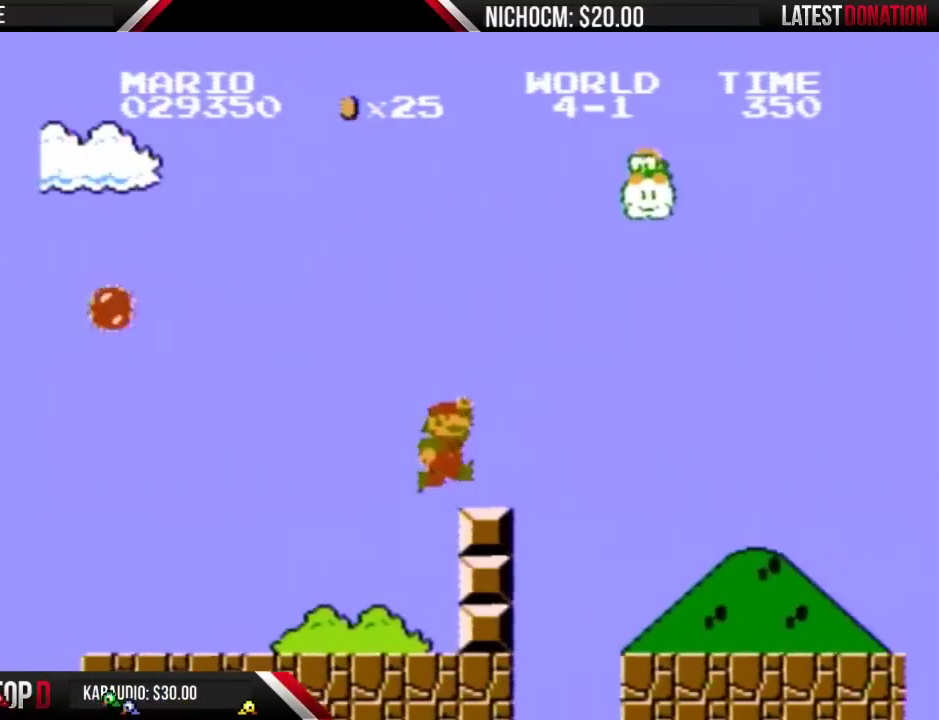
{"buttons": ["B", "DPAD_RIGHT"], "events": [[33, "A", "up"], [333, "A", "down"], [400, "A", "up"]]}
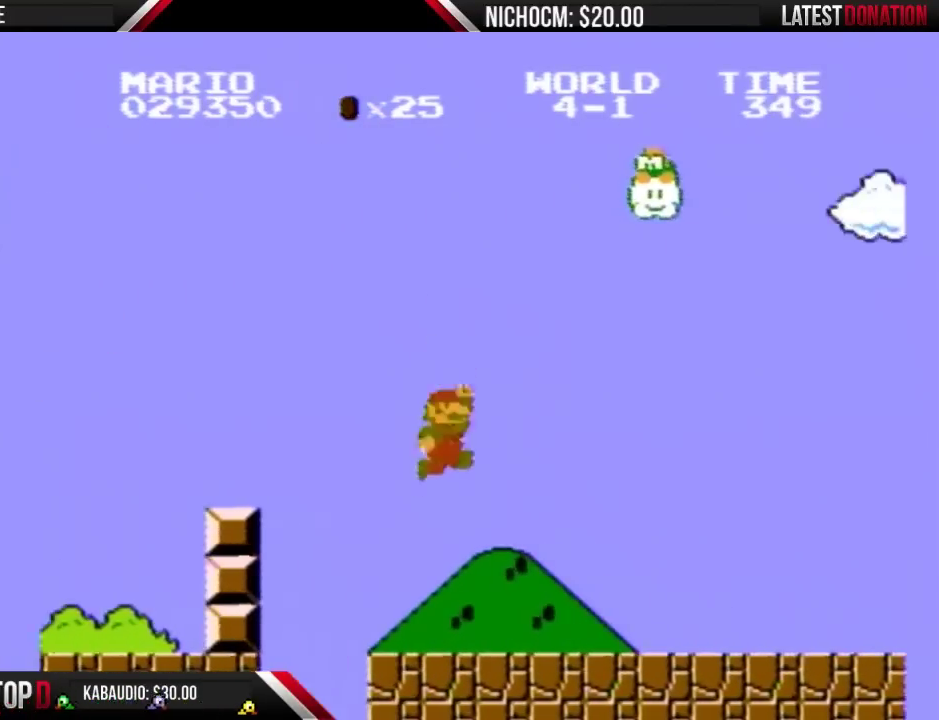
{"buttons": ["B", "DPAD_RIGHT"], "events": []}
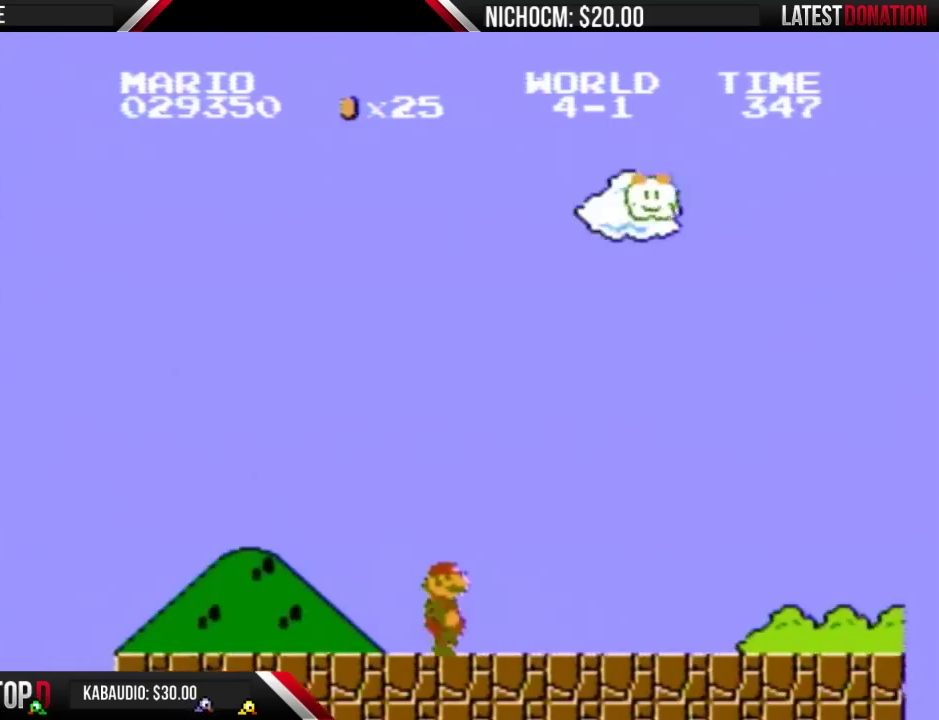
{"buttons": ["B", "DPAD_RIGHT"], "events": []}
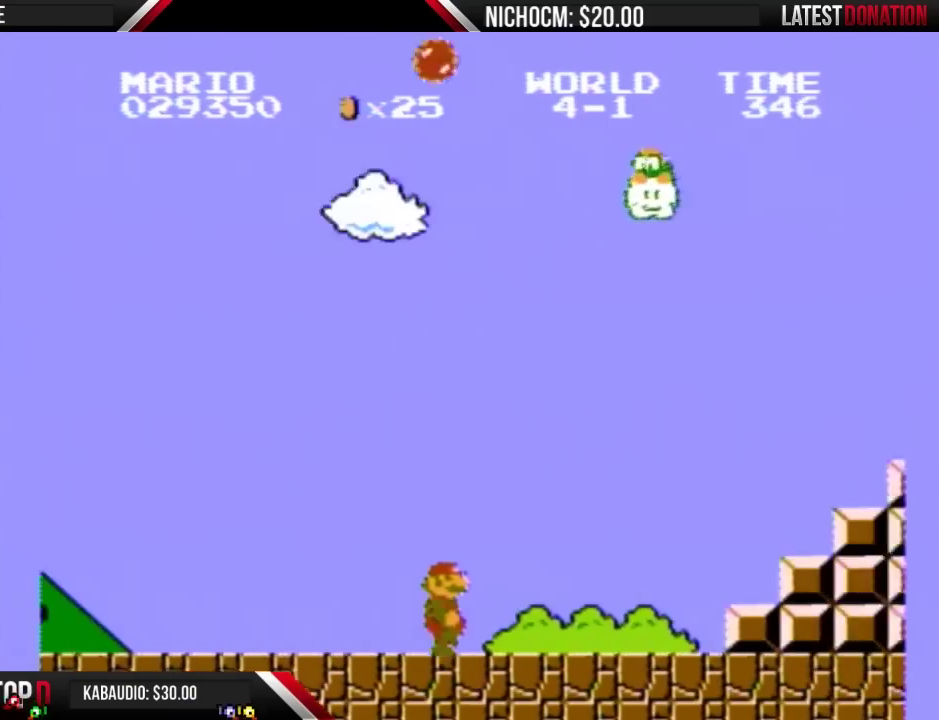
{"buttons": ["B", "DPAD_RIGHT"], "events": []}
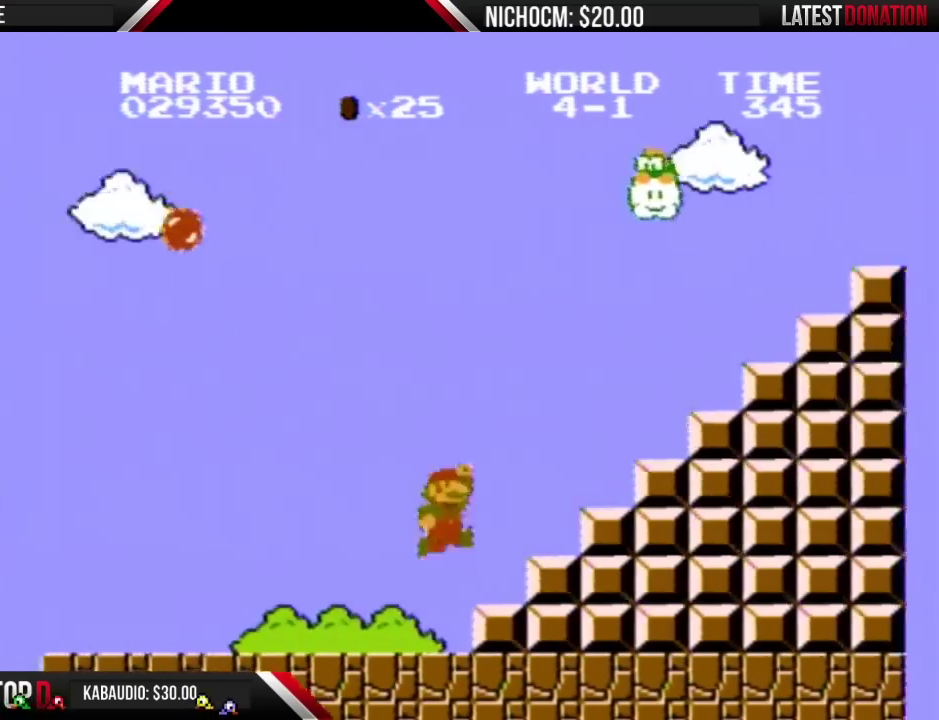
{"buttons": ["A", "B", "DPAD_RIGHT"], "events": [[67, "A", "down"]]}
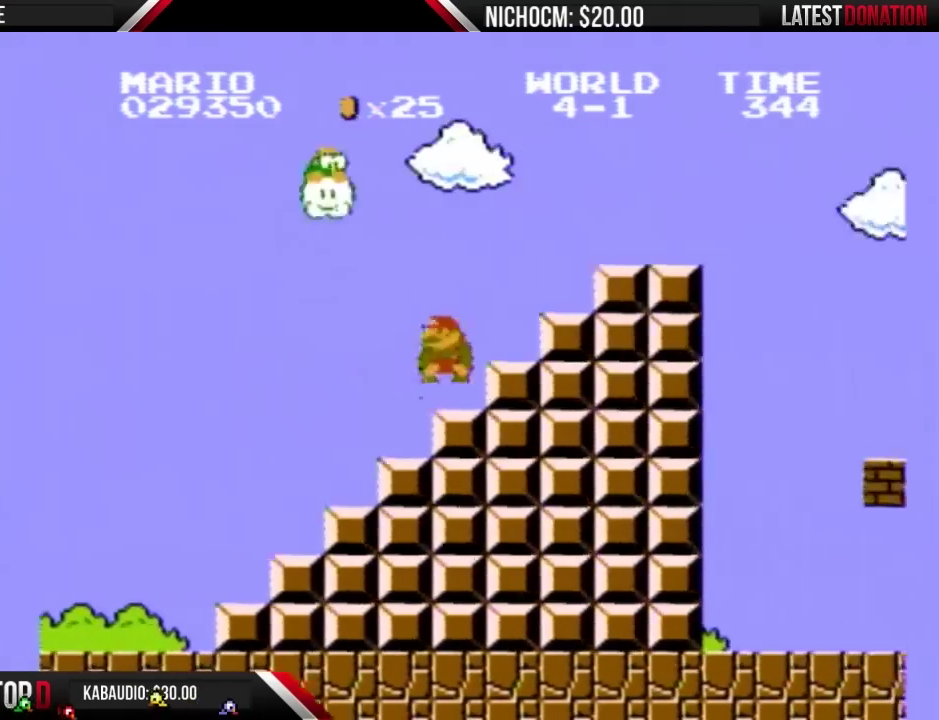
{"buttons": ["B", "DPAD_RIGHT"], "events": [[67, "A", "up"], [100, "DPAD_RIGHT", "up"], [167, "A", "down"], [167, "DPAD_DOWN", "down"], [233, "DPAD_DOWN", "up"], [233, "DPAD_RIGHT", "down"], [367, "A", "up"]]}
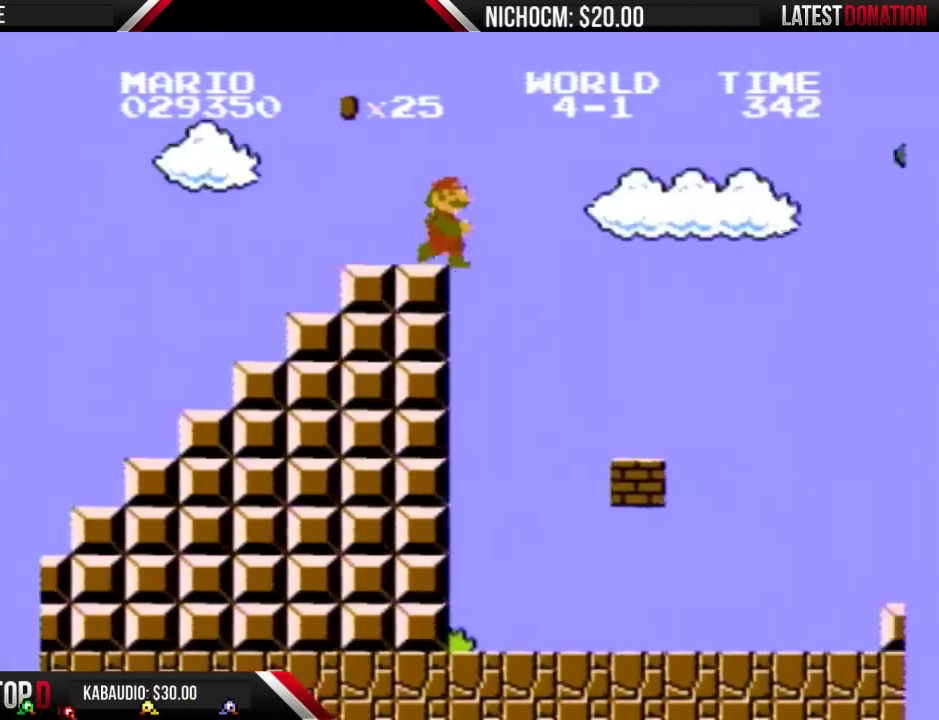
{"buttons": ["B", "DPAD_RIGHT"], "events": []}
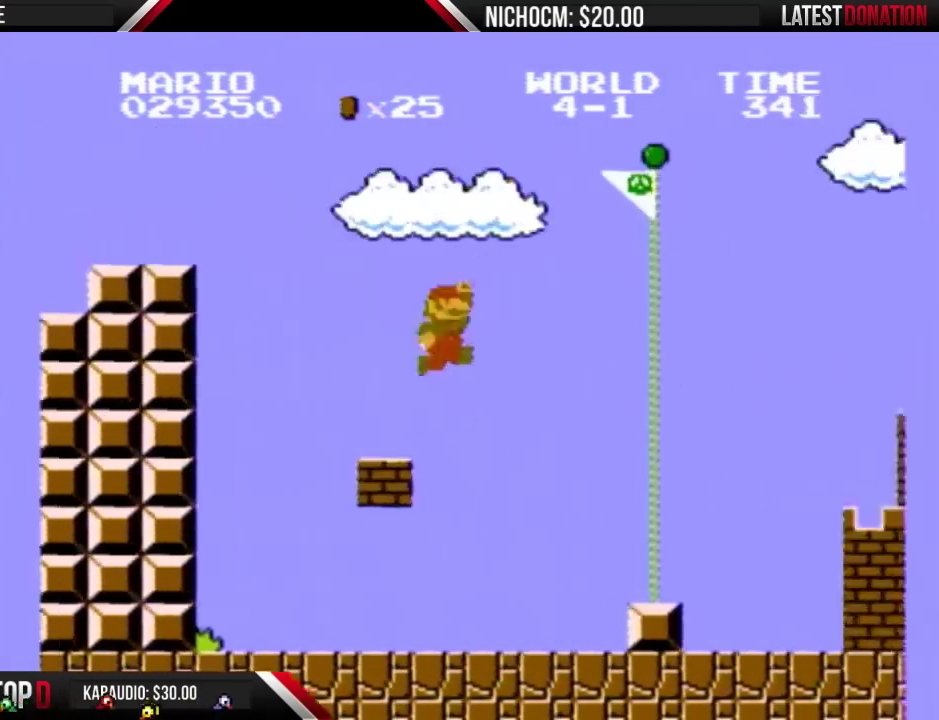
{"buttons": ["A", "B", "DPAD_RIGHT"], "events": [[100, "A", "down"]]}
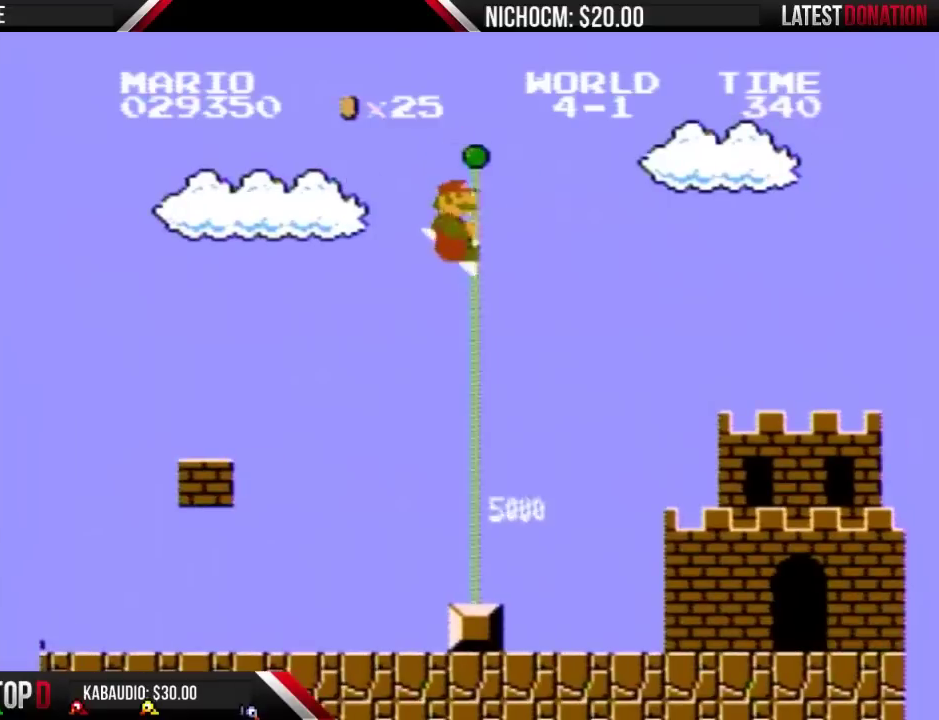
{"buttons": [], "events": [[200, "A", "up"], [200, "B", "up"], [200, "DPAD_RIGHT", "up"]]}